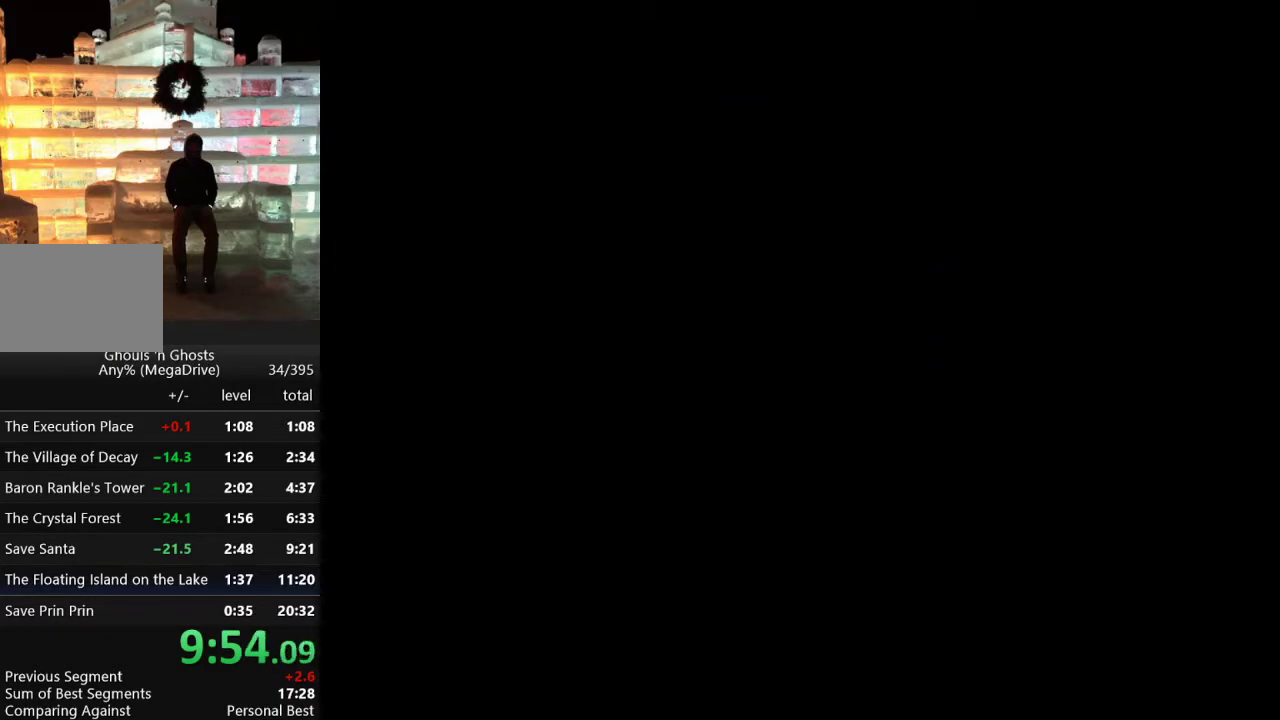
Gameplay with a controller; each line is a JSON object with the inputs held at the frame after it. "events" lists button and stick changes between this image and that frame as [ms after this image, input, new state], when the widget could be followed in between. Not read: L3 R3.
{"buttons": ["DPAD_RIGHT"], "events": [[283, "DPAD_RIGHT", "down"]]}
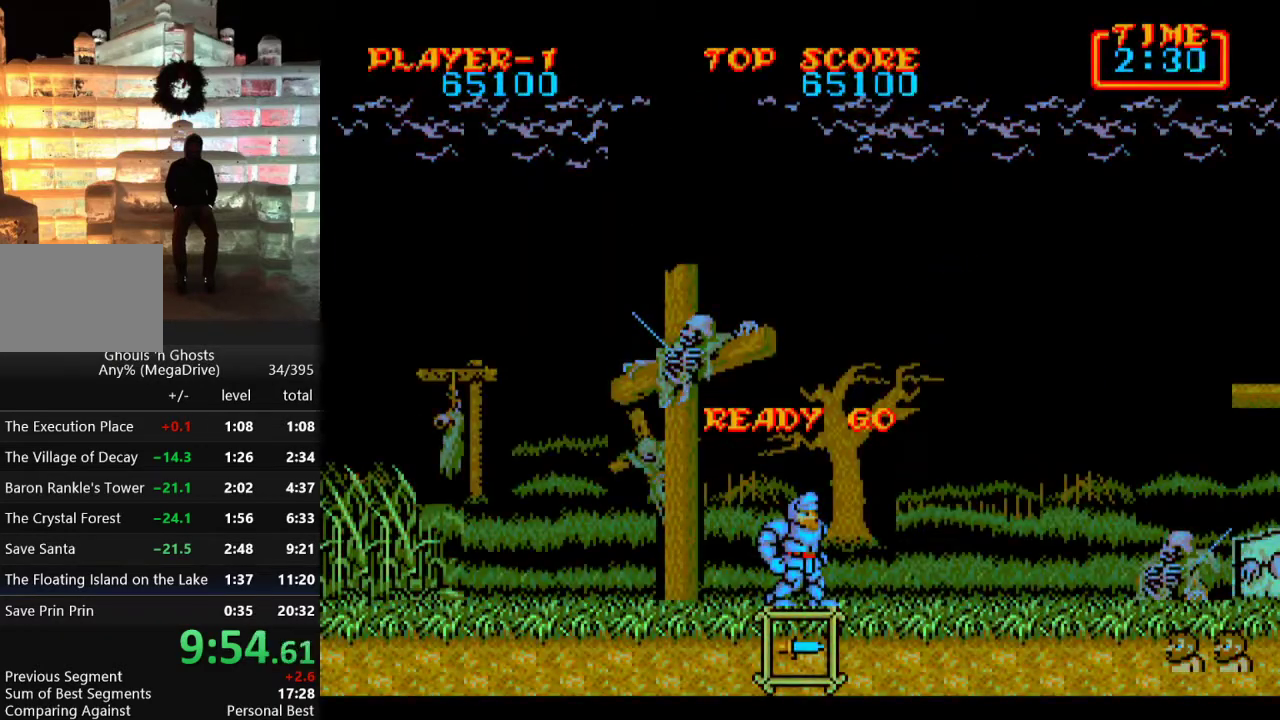
{"buttons": ["DPAD_RIGHT"], "events": []}
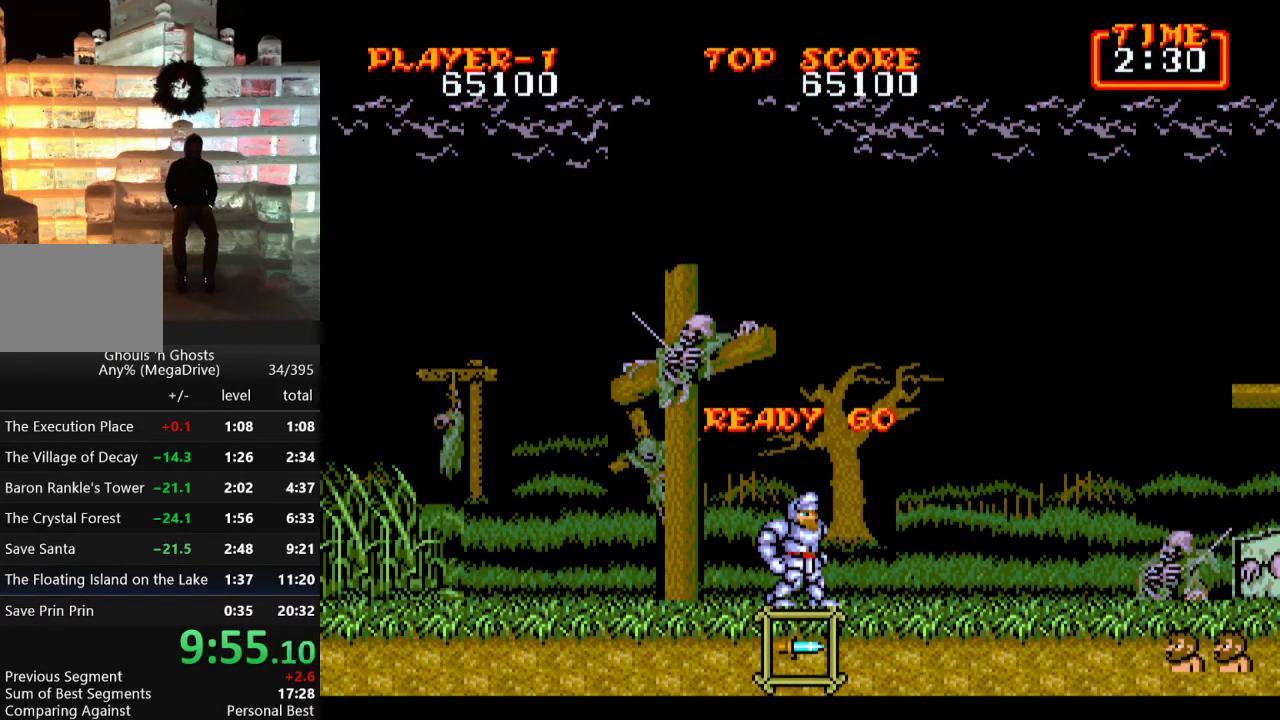
{"buttons": ["C", "DPAD_RIGHT"], "events": [[467, "C", "down"]]}
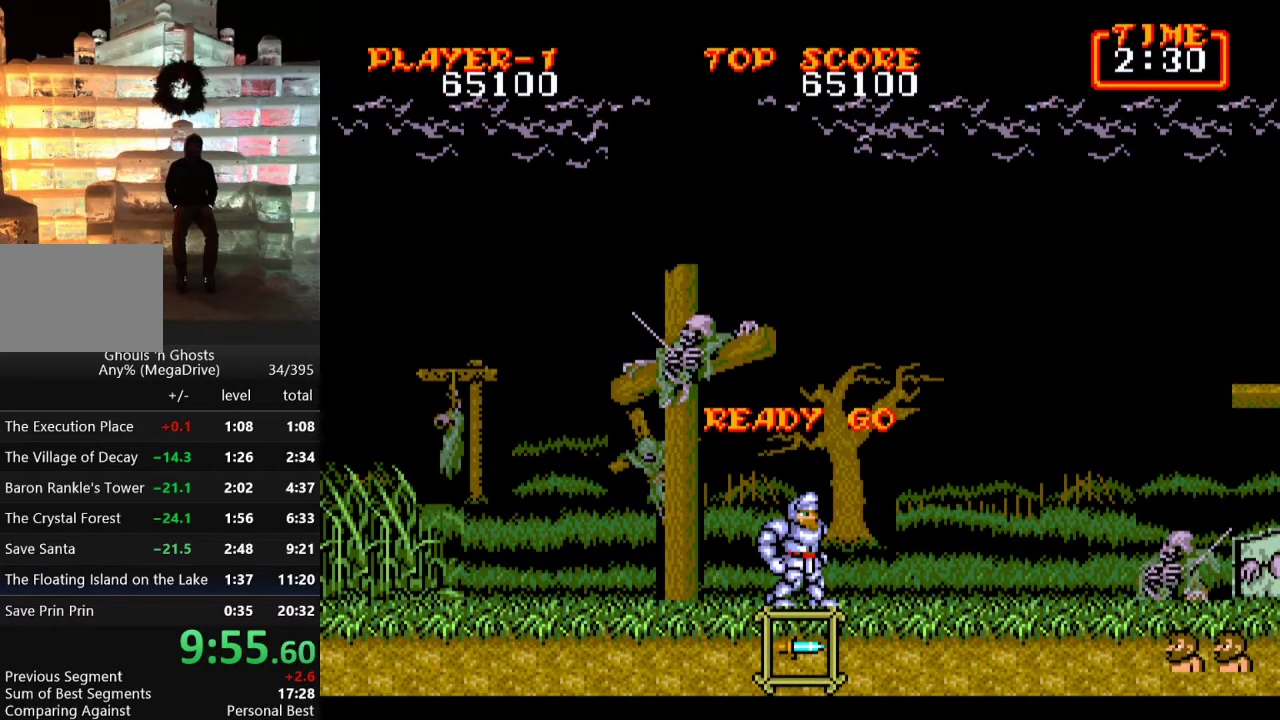
{"buttons": ["DPAD_RIGHT"], "events": [[67, "C", "up"], [133, "C", "down"], [200, "C", "up"], [267, "C", "down"], [367, "C", "up"]]}
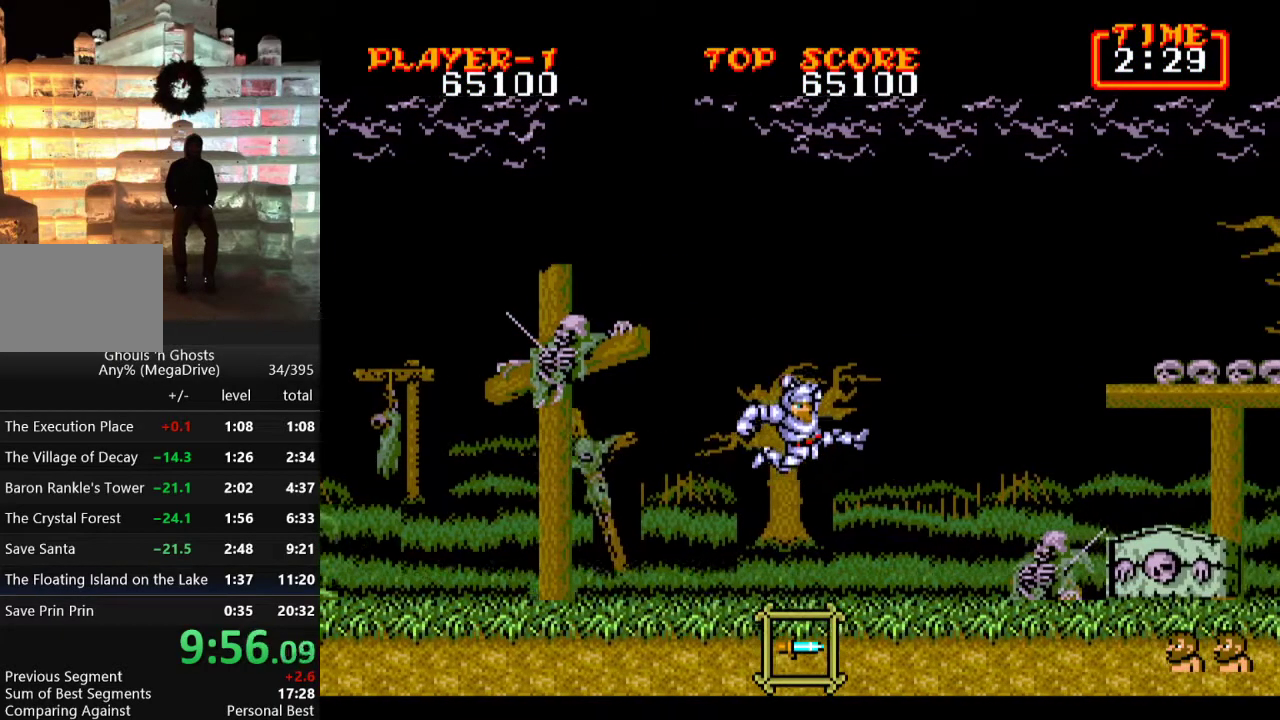
{"buttons": ["C", "DPAD_RIGHT"], "events": [[400, "C", "down"]]}
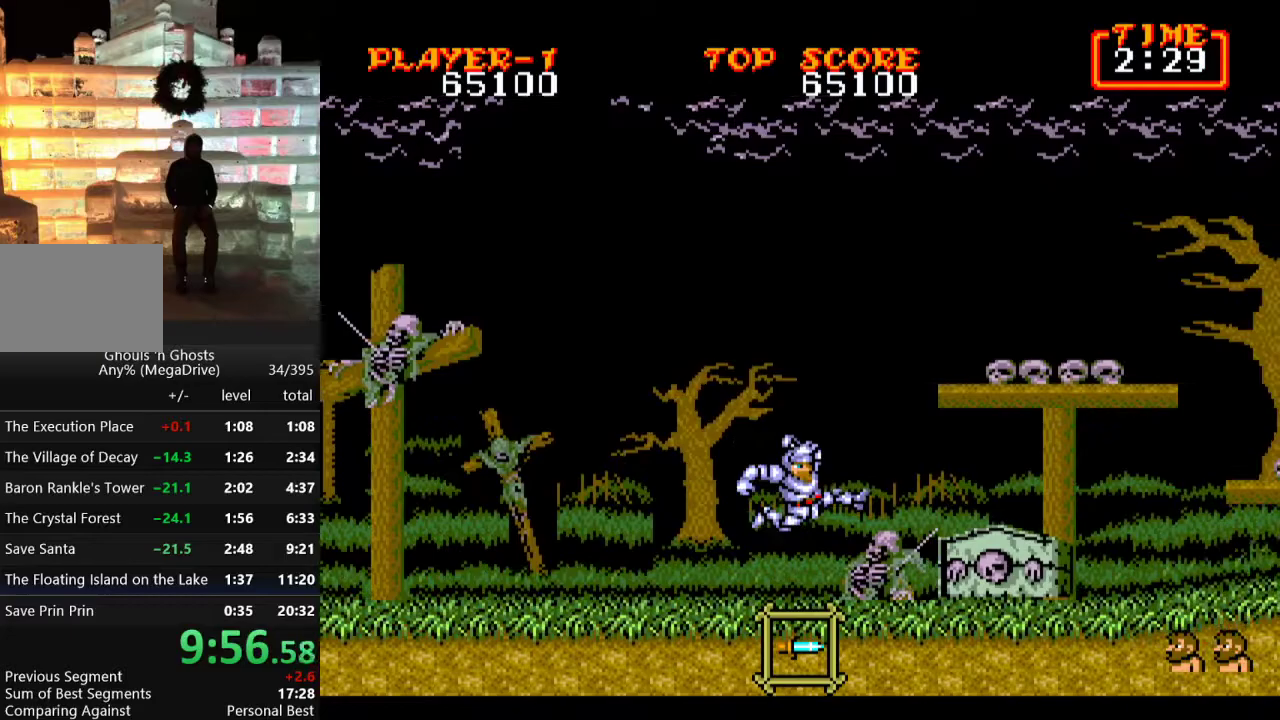
{"buttons": ["DPAD_RIGHT"], "events": [[67, "C", "up"], [133, "B", "down"], [200, "B", "up"], [267, "B", "down"], [300, "DPAD_RIGHT", "up"], [350, "B", "up"], [483, "DPAD_RIGHT", "down"]]}
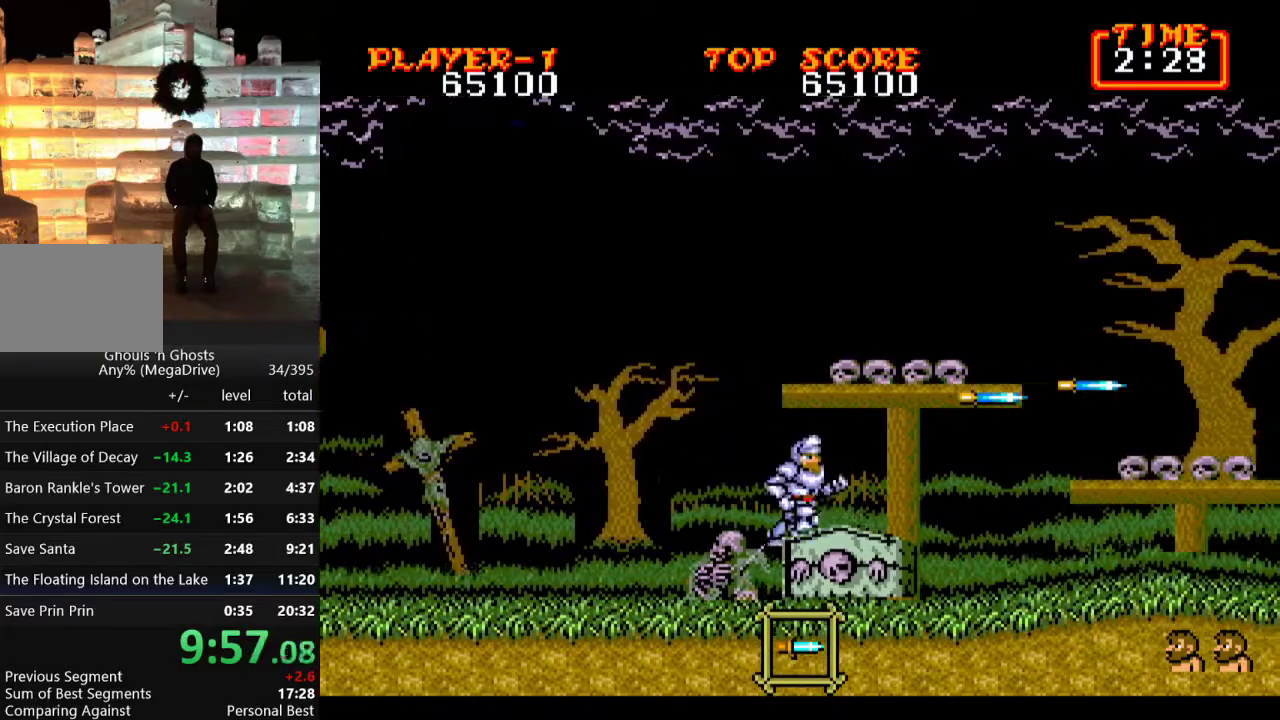
{"buttons": ["DPAD_RIGHT"], "events": [[217, "C", "down"], [333, "C", "up"], [400, "B", "down"], [467, "B", "up"]]}
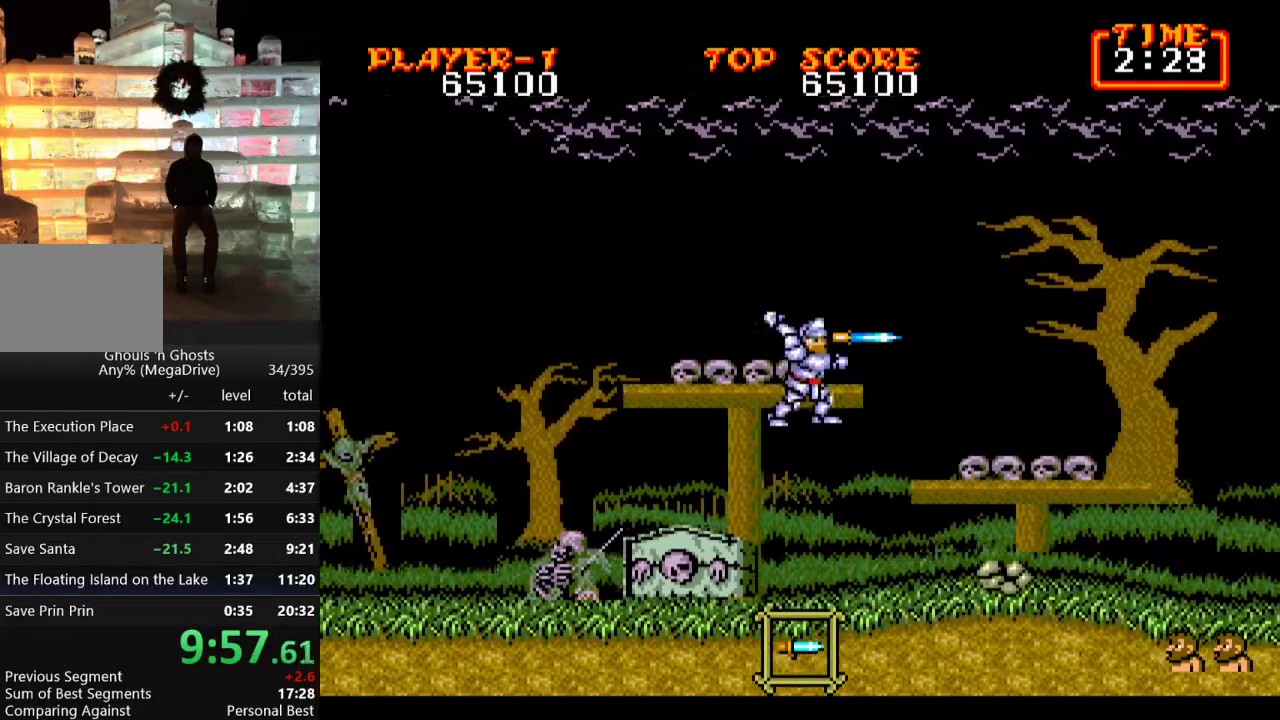
{"buttons": ["C", "DPAD_RIGHT"], "events": [[17, "B", "down"], [83, "B", "up"], [117, "B", "down"], [217, "B", "up"], [483, "C", "down"]]}
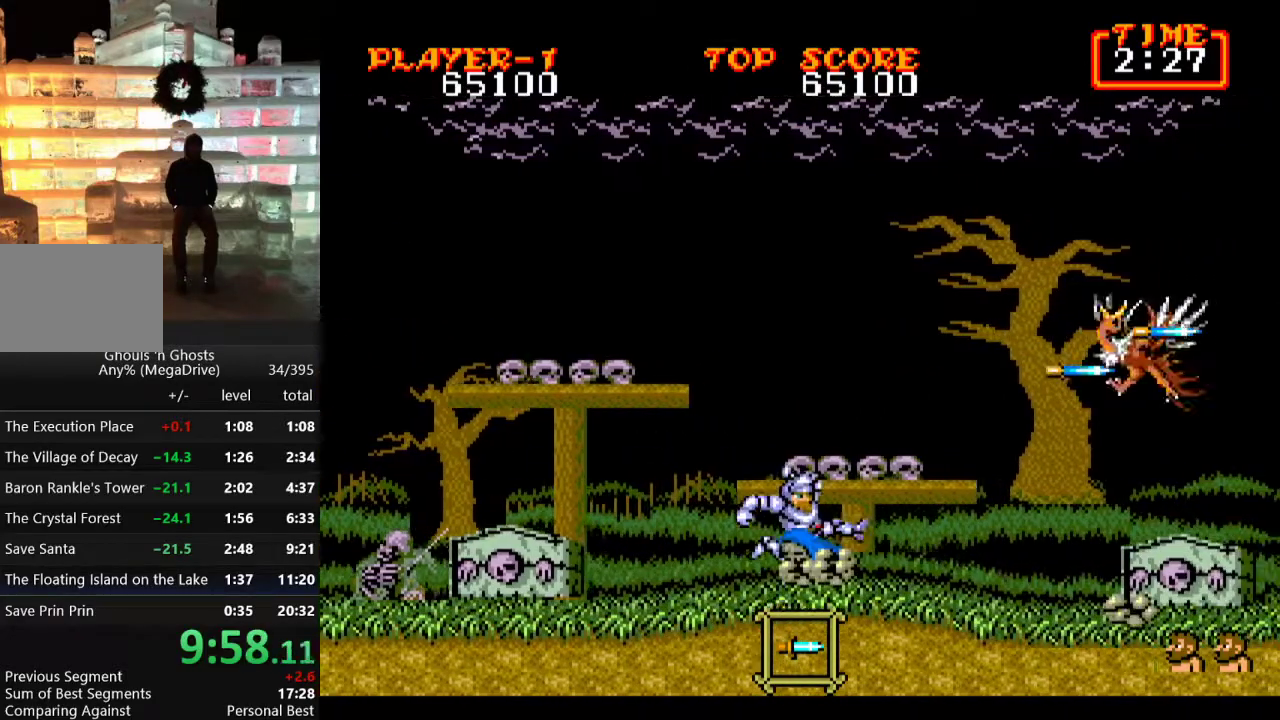
{"buttons": [], "events": [[100, "C", "up"], [117, "DPAD_DOWN", "down"], [150, "DPAD_RIGHT", "up"], [233, "B", "down"], [333, "B", "up"], [333, "DPAD_DOWN", "up"]]}
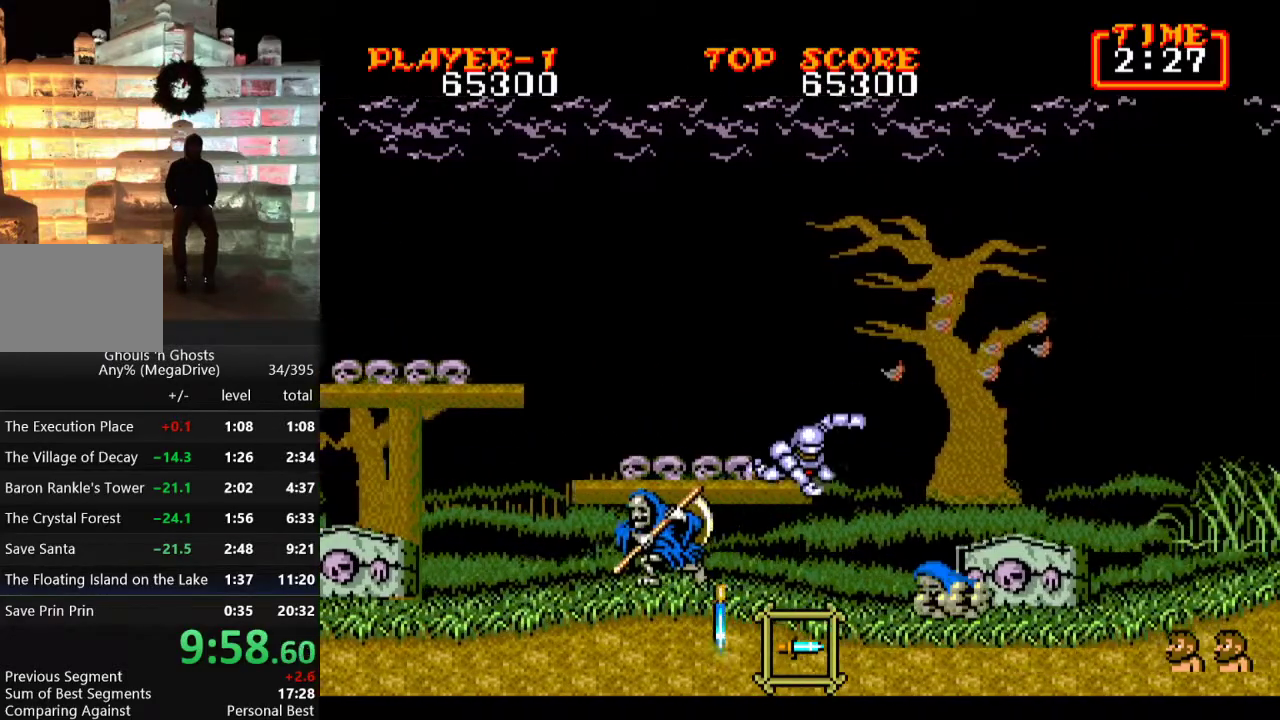
{"buttons": ["B"], "events": [[17, "DPAD_RIGHT", "down"], [200, "C", "down"], [233, "DPAD_DOWN", "down"], [283, "C", "up"], [333, "B", "down"], [400, "B", "up"], [417, "DPAD_RIGHT", "up"], [467, "B", "down"], [483, "DPAD_DOWN", "up"]]}
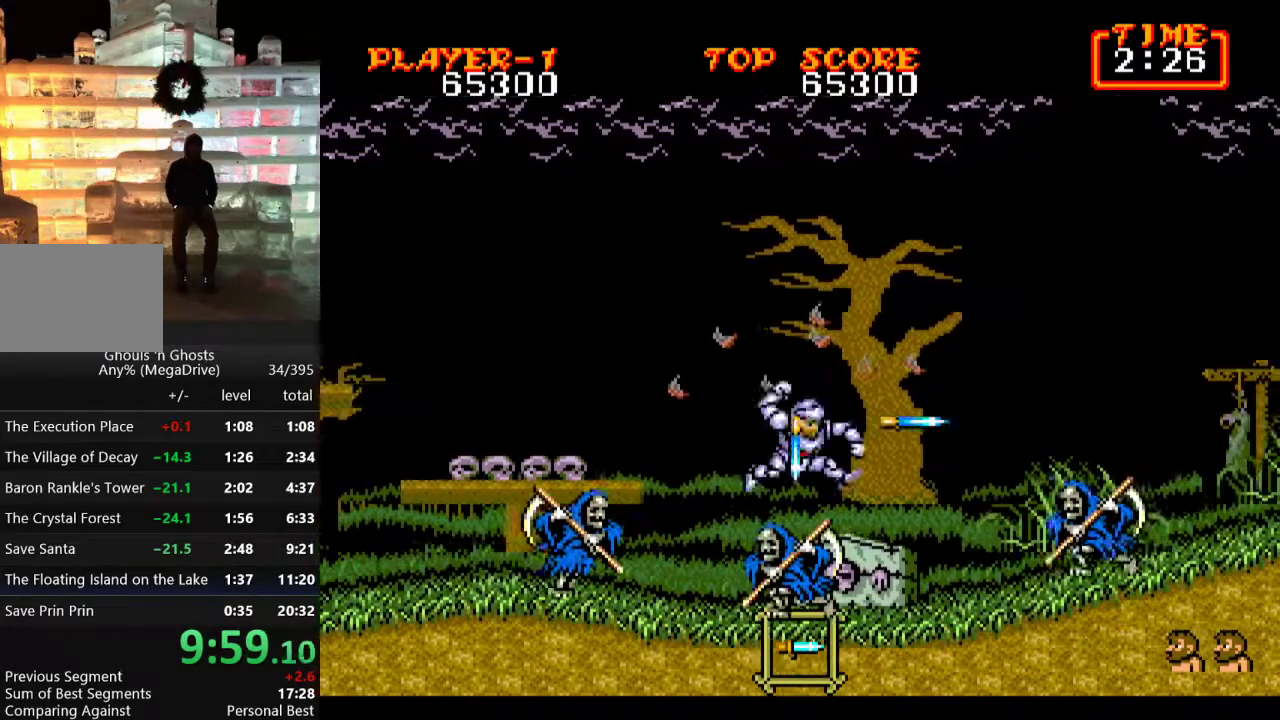
{"buttons": ["B", "DPAD_DOWN"], "events": [[50, "B", "up"], [83, "DPAD_RIGHT", "down"], [283, "C", "down"], [350, "DPAD_DOWN", "down"], [400, "DPAD_RIGHT", "up"], [417, "C", "up"], [467, "B", "down"]]}
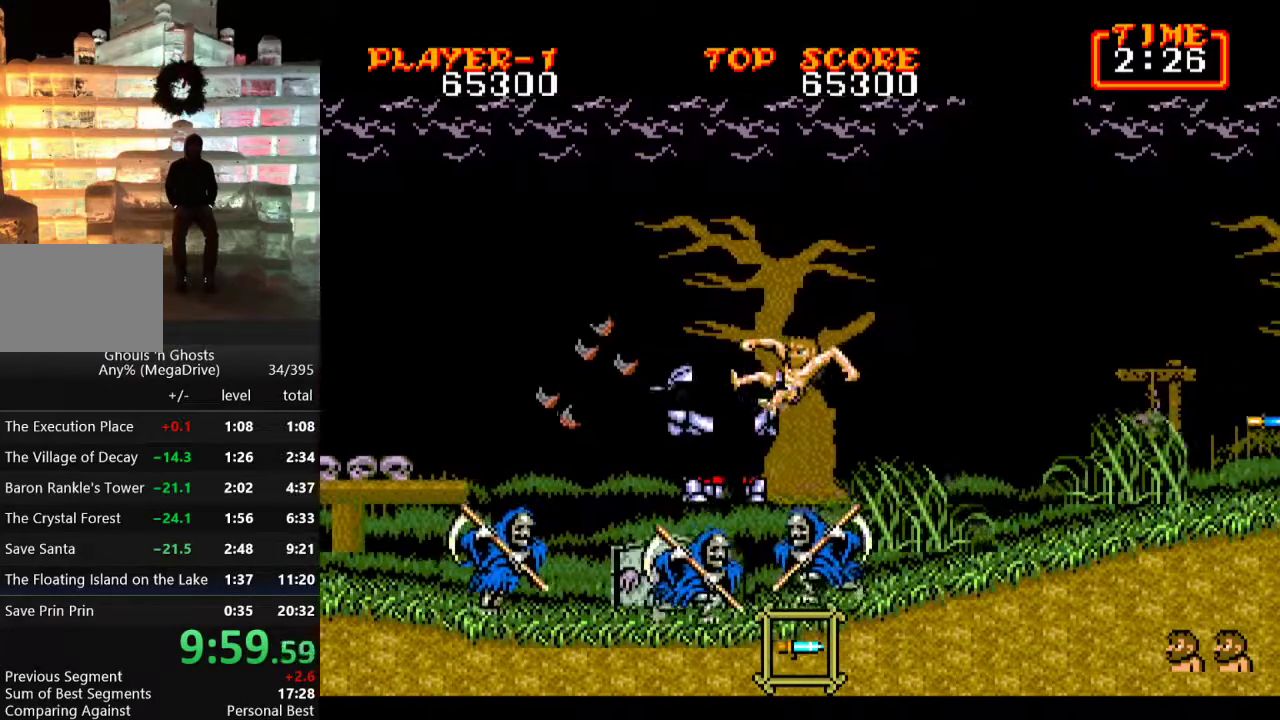
{"buttons": ["DPAD_RIGHT"], "events": [[67, "B", "up"], [100, "B", "down"], [133, "DPAD_DOWN", "up"], [183, "B", "up"], [250, "B", "down"], [250, "DPAD_RIGHT", "down"], [283, "B", "up"]]}
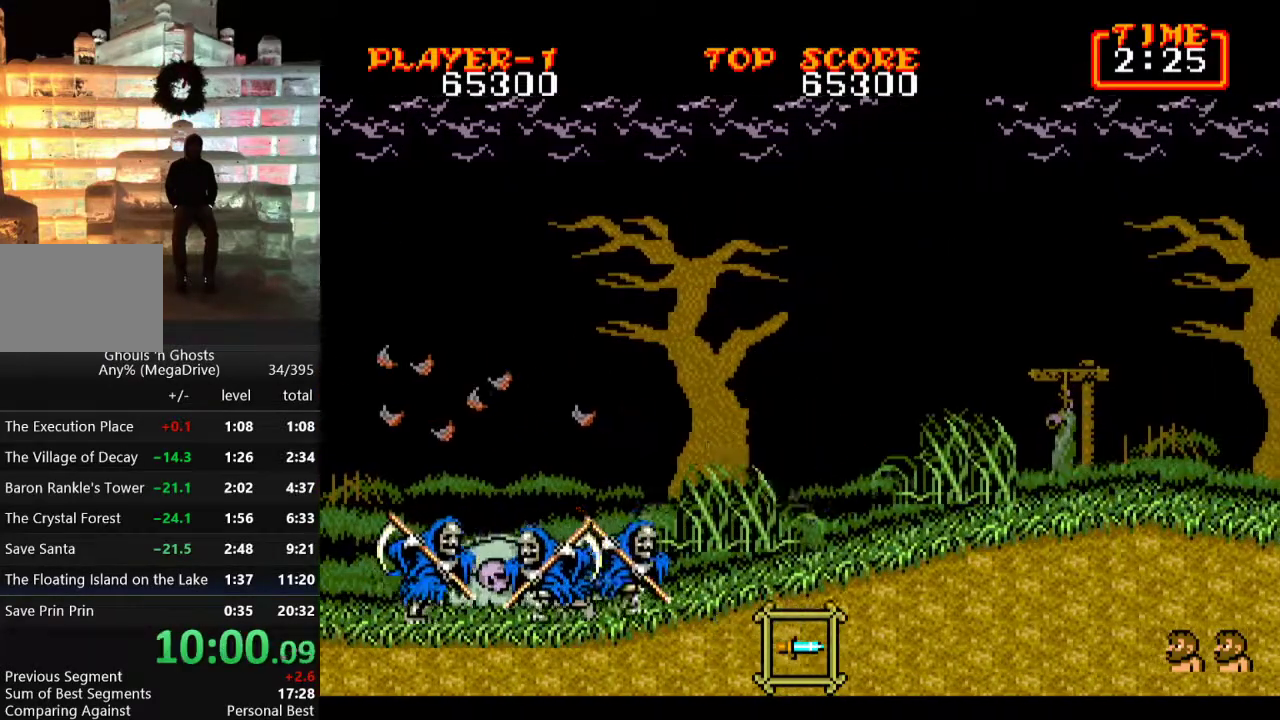
{"buttons": ["DPAD_RIGHT"], "events": [[33, "C", "down"], [150, "C", "up"], [250, "DPAD_UP", "down"], [367, "DPAD_UP", "up"]]}
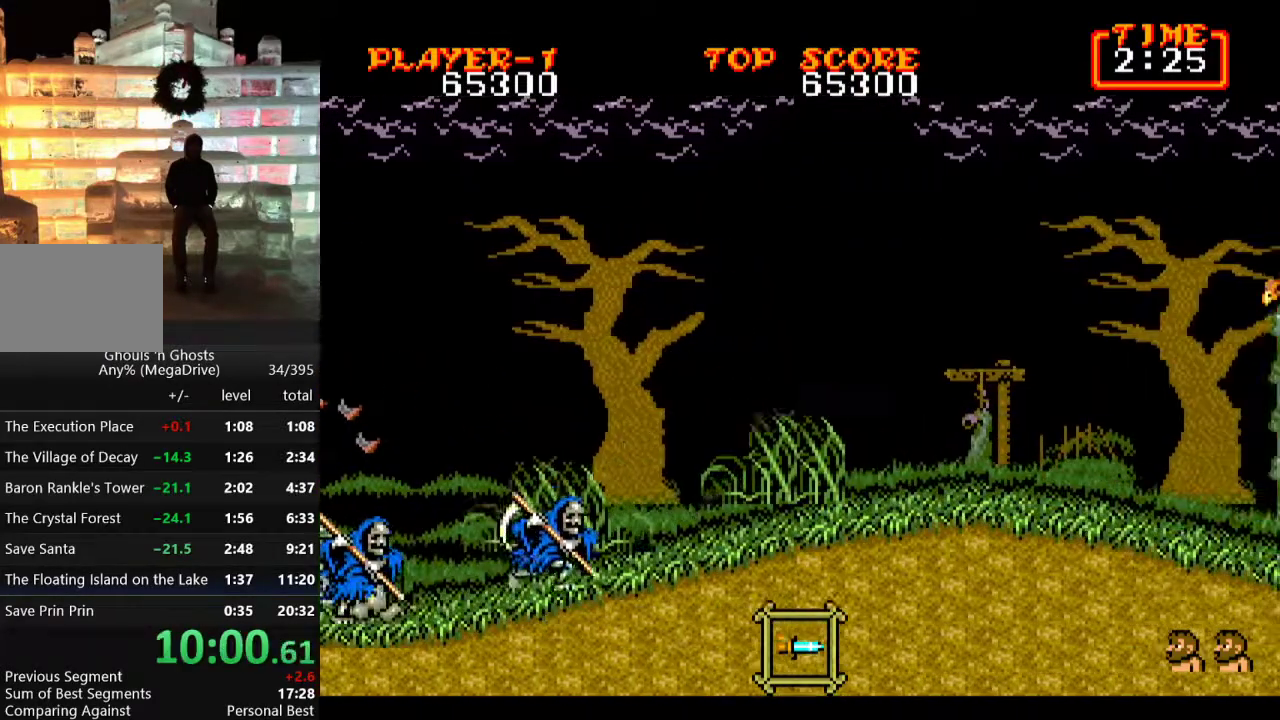
{"buttons": ["DPAD_RIGHT"], "events": [[233, "C", "down"], [367, "C", "up"], [417, "B", "down"], [500, "B", "up"]]}
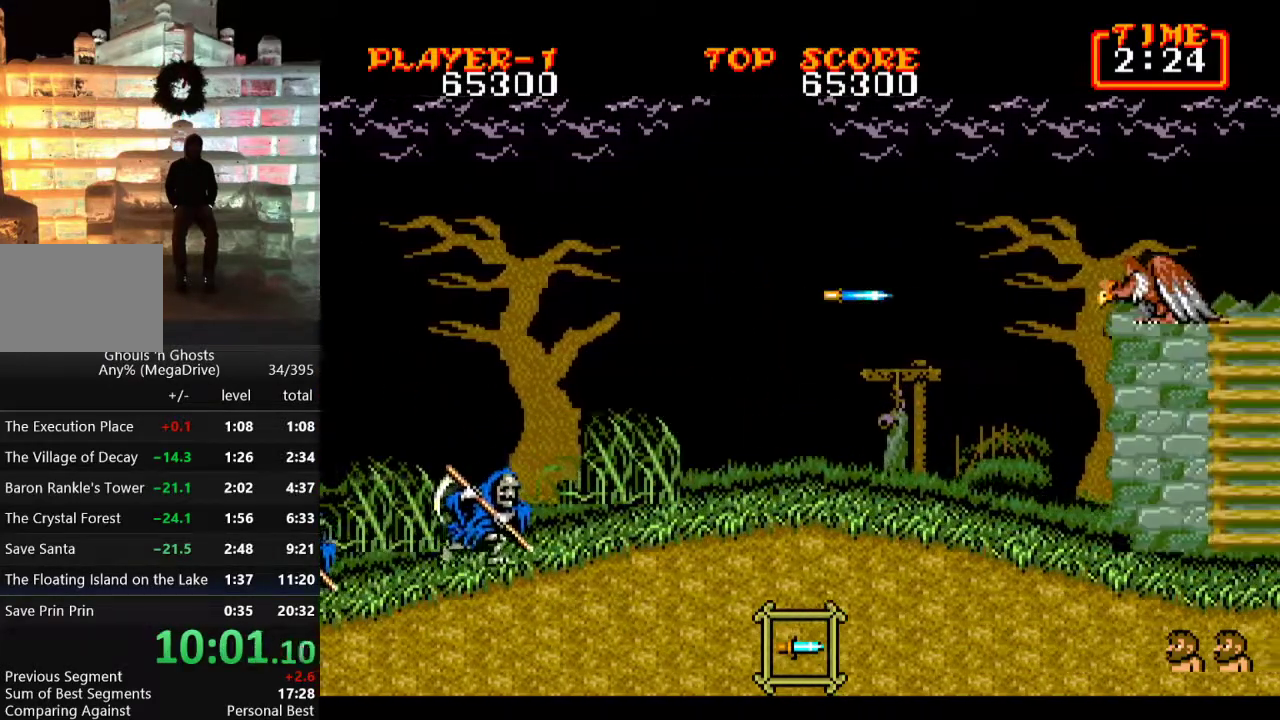
{"buttons": ["C", "DPAD_RIGHT"], "events": [[50, "B", "down"], [150, "B", "up"], [467, "C", "down"]]}
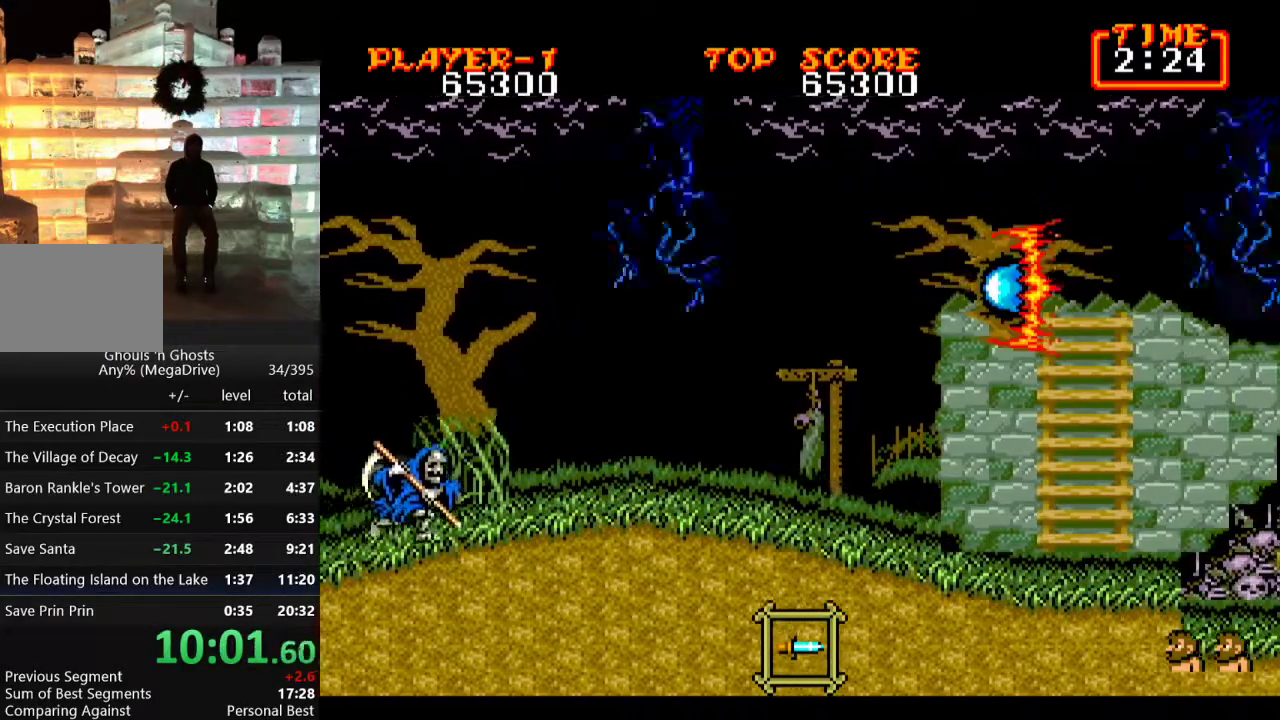
{"buttons": ["DPAD_RIGHT"], "events": [[83, "C", "up"], [317, "B", "down"], [417, "B", "up"]]}
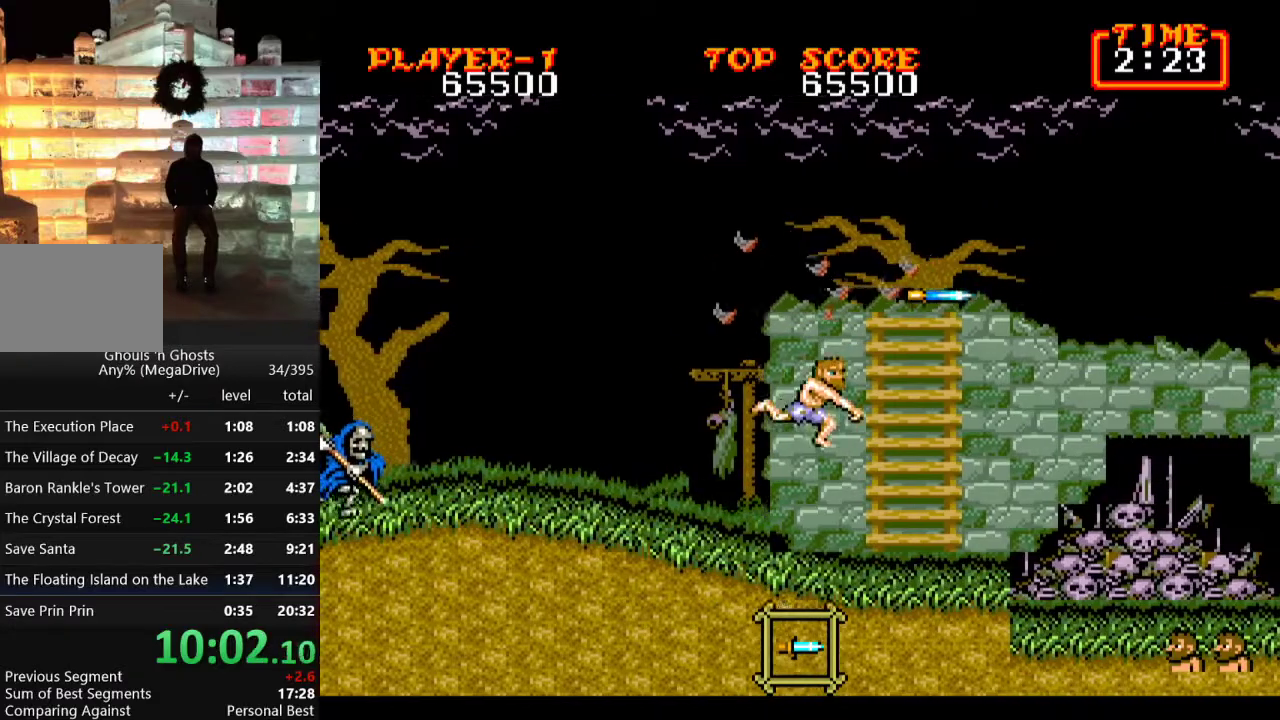
{"buttons": ["DPAD_RIGHT"], "events": [[283, "C", "down"], [433, "C", "up"]]}
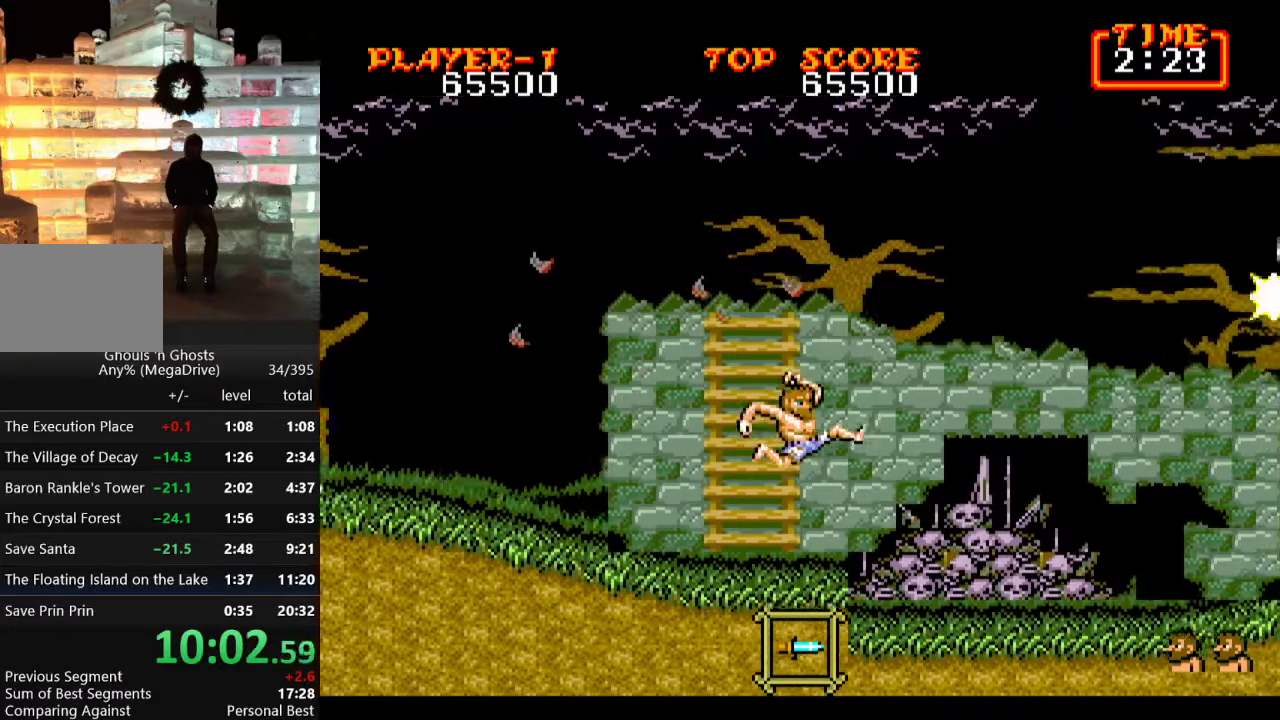
{"buttons": ["DPAD_RIGHT"], "events": [[17, "B", "down"], [100, "B", "up"]]}
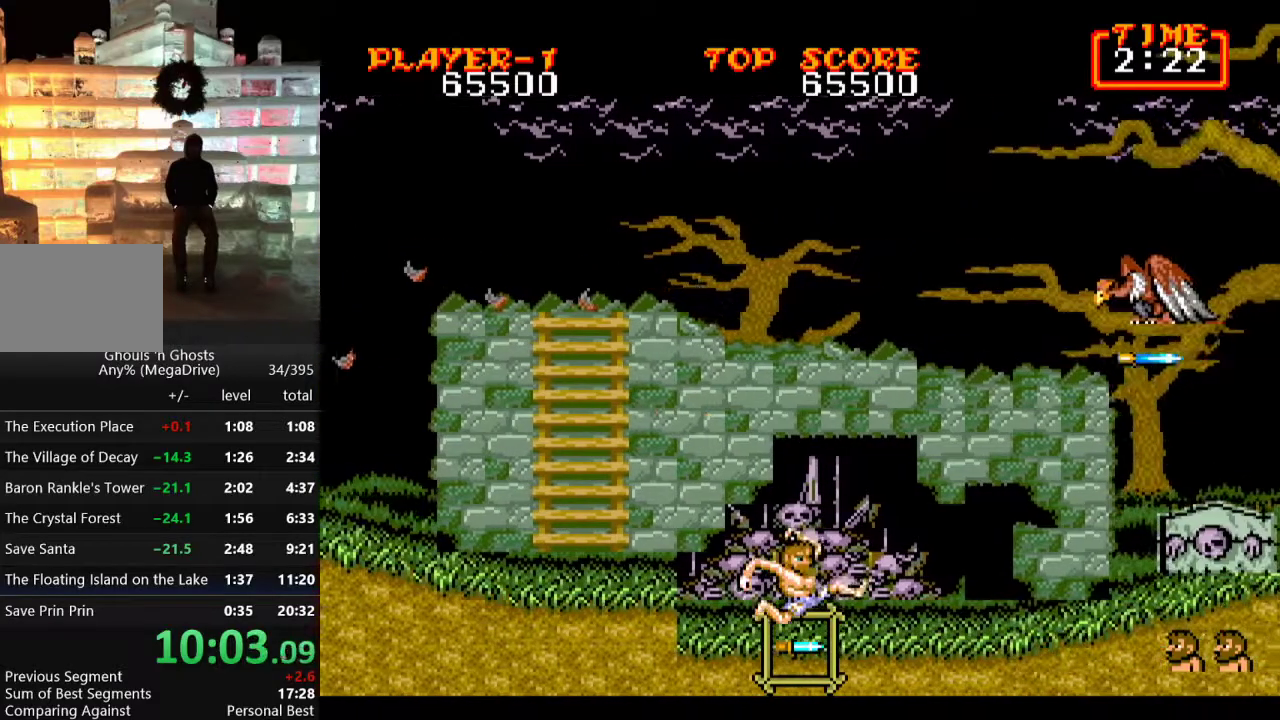
{"buttons": ["DPAD_RIGHT"], "events": [[83, "C", "down"], [217, "C", "up"]]}
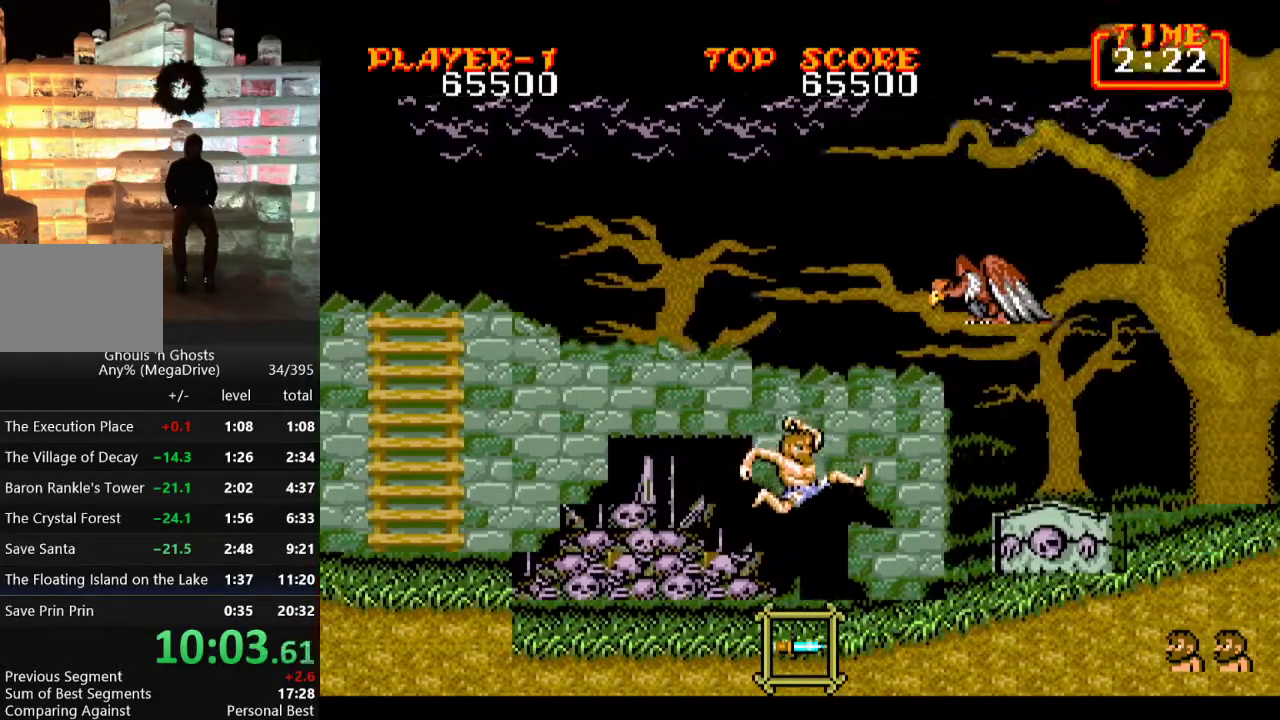
{"buttons": ["B", "DPAD_UP", "DPAD_RIGHT"], "events": [[250, "C", "down"], [283, "DPAD_UP", "down"], [333, "DPAD_RIGHT", "up"], [350, "C", "up"], [433, "B", "down"], [483, "DPAD_RIGHT", "down"]]}
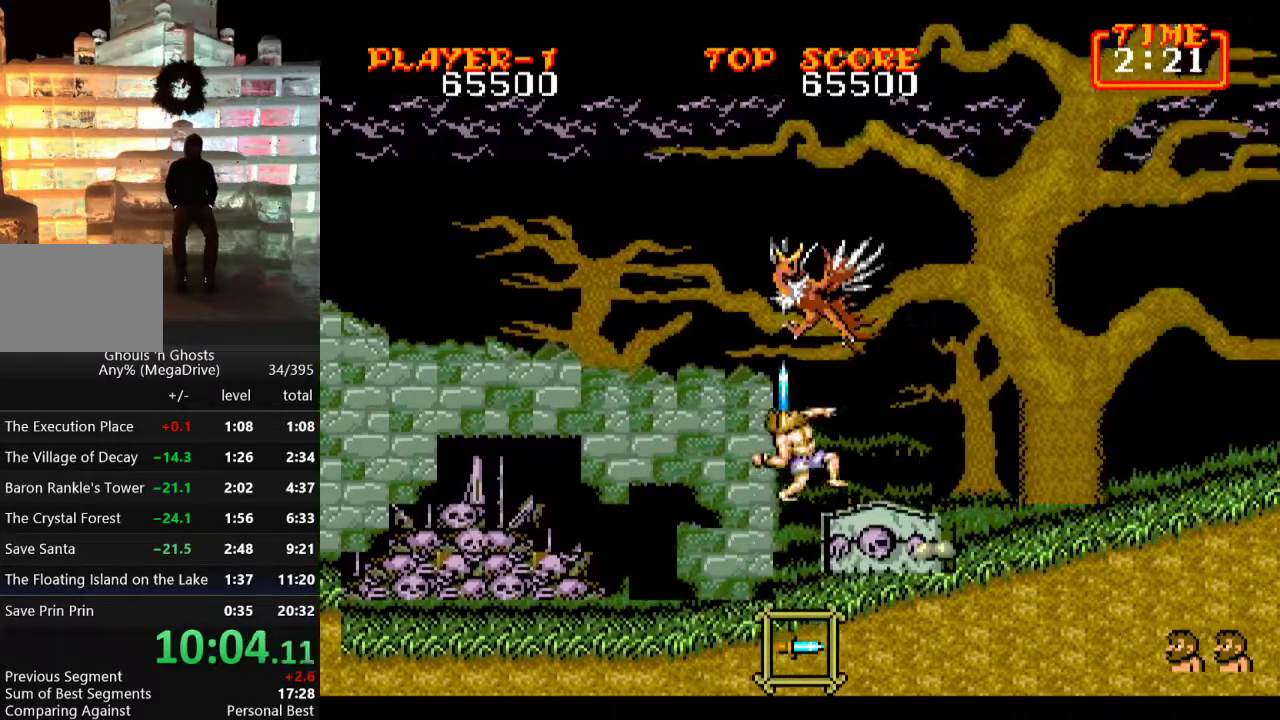
{"buttons": ["B", "DPAD_RIGHT"], "events": [[17, "B", "up"], [33, "DPAD_UP", "up"], [283, "C", "down"], [417, "C", "up"], [467, "B", "down"]]}
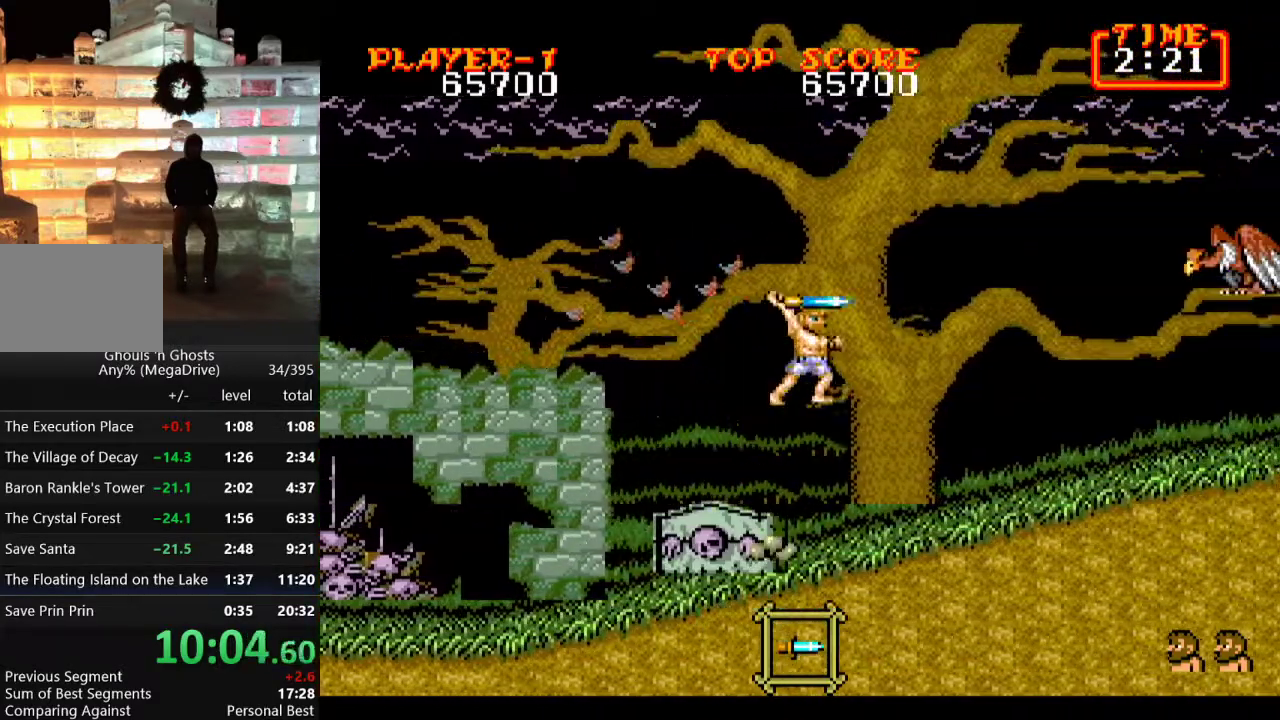
{"buttons": ["C", "DPAD_RIGHT"], "events": [[50, "B", "up"], [117, "B", "down"], [217, "B", "up"], [500, "C", "down"]]}
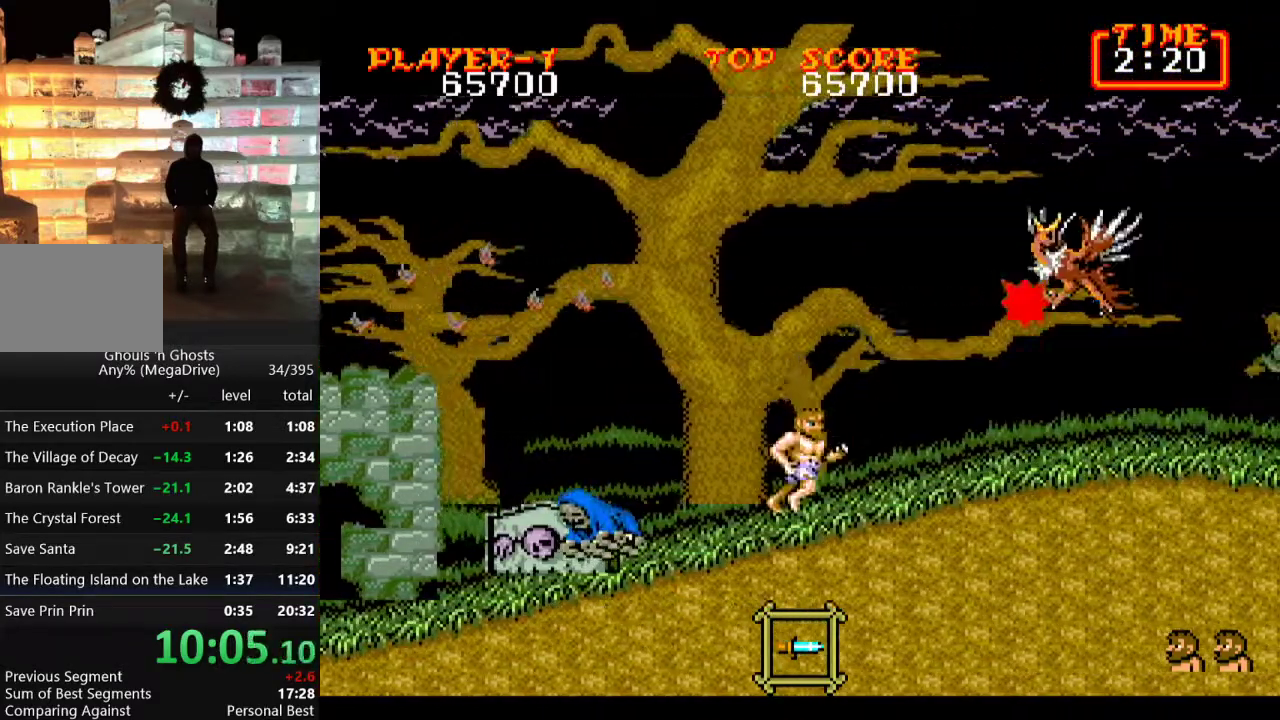
{"buttons": ["DPAD_RIGHT"], "events": [[150, "C", "up"], [233, "B", "down"], [317, "B", "up"]]}
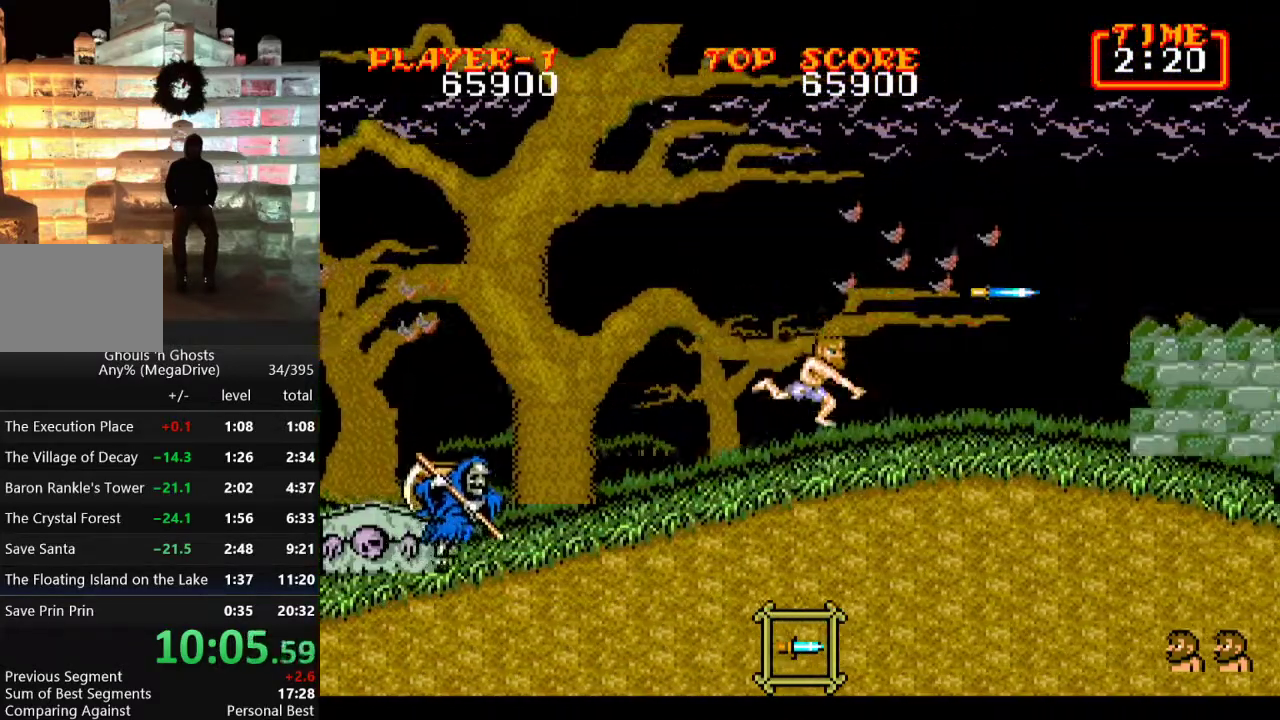
{"buttons": ["DPAD_RIGHT"], "events": [[133, "C", "down"], [200, "C", "up"]]}
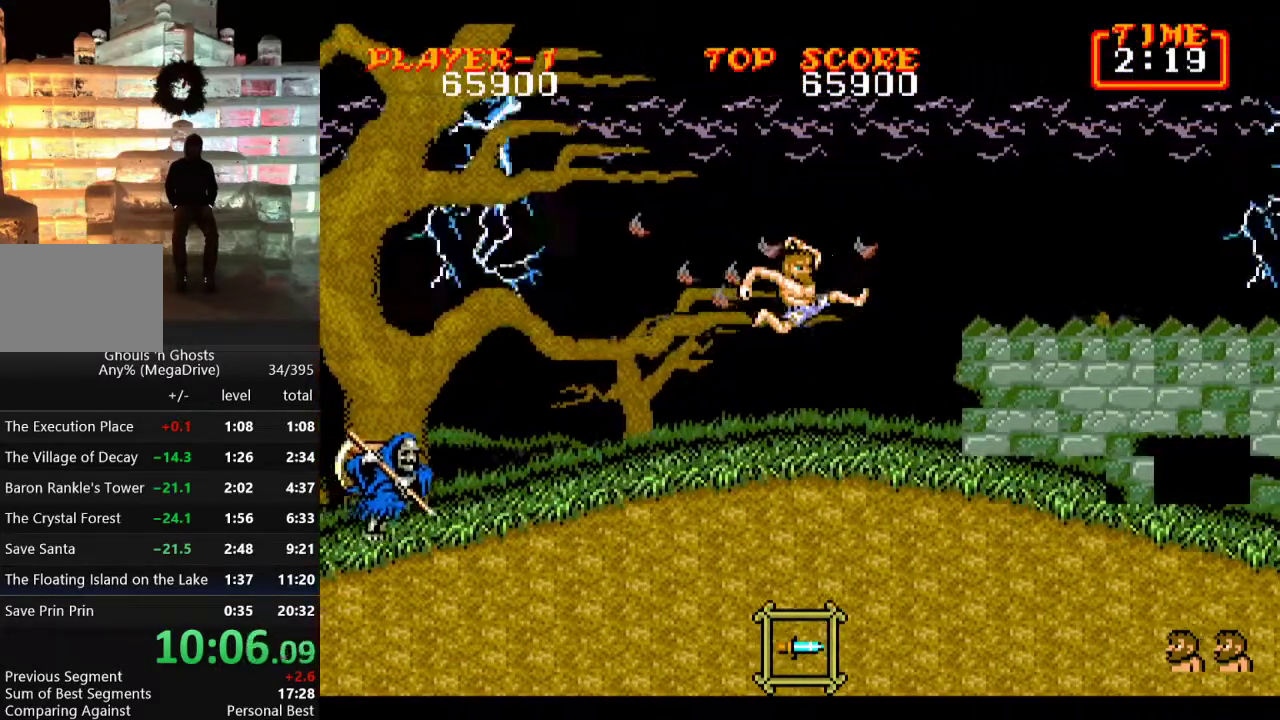
{"buttons": ["DPAD_RIGHT"], "events": [[350, "C", "down"], [467, "C", "up"]]}
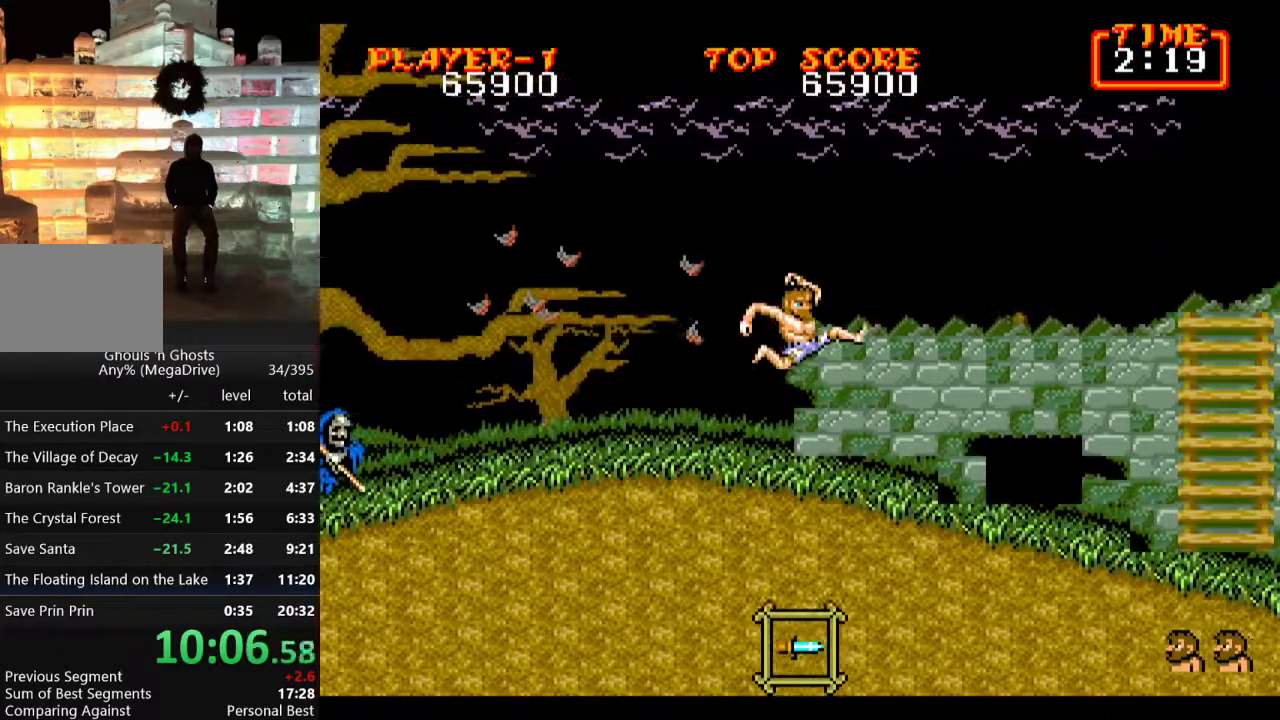
{"buttons": ["DPAD_RIGHT"], "events": [[300, "C", "down"], [383, "B", "down"], [400, "C", "up"], [483, "B", "up"]]}
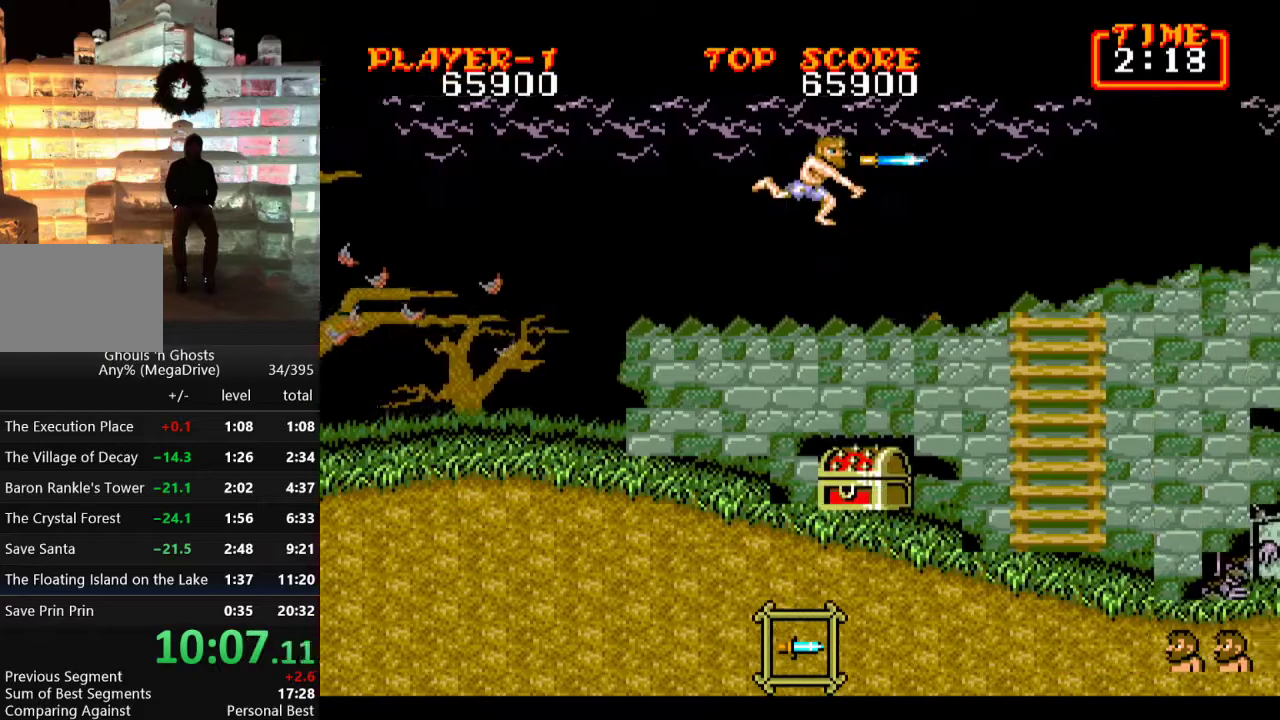
{"buttons": ["C", "DPAD_RIGHT"], "events": [[283, "B", "down"], [400, "B", "up"], [500, "C", "down"]]}
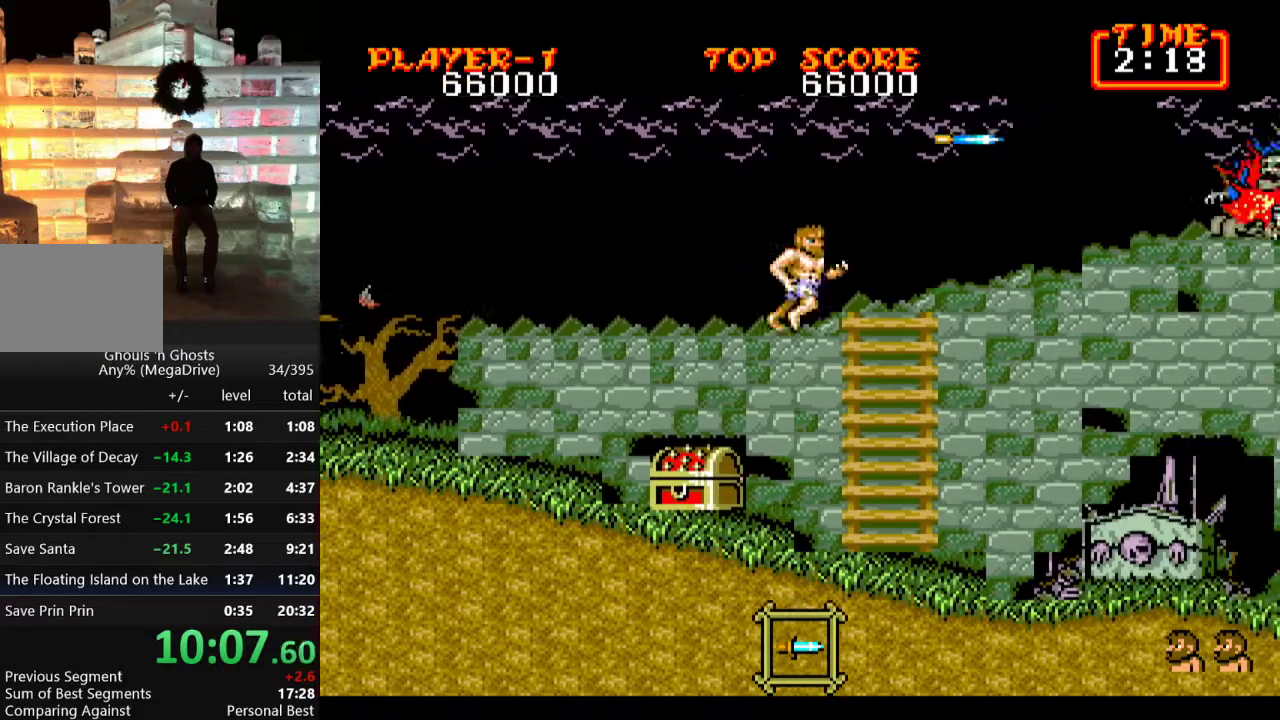
{"buttons": ["DPAD_RIGHT"], "events": [[33, "B", "down"], [100, "C", "up"], [167, "B", "up"]]}
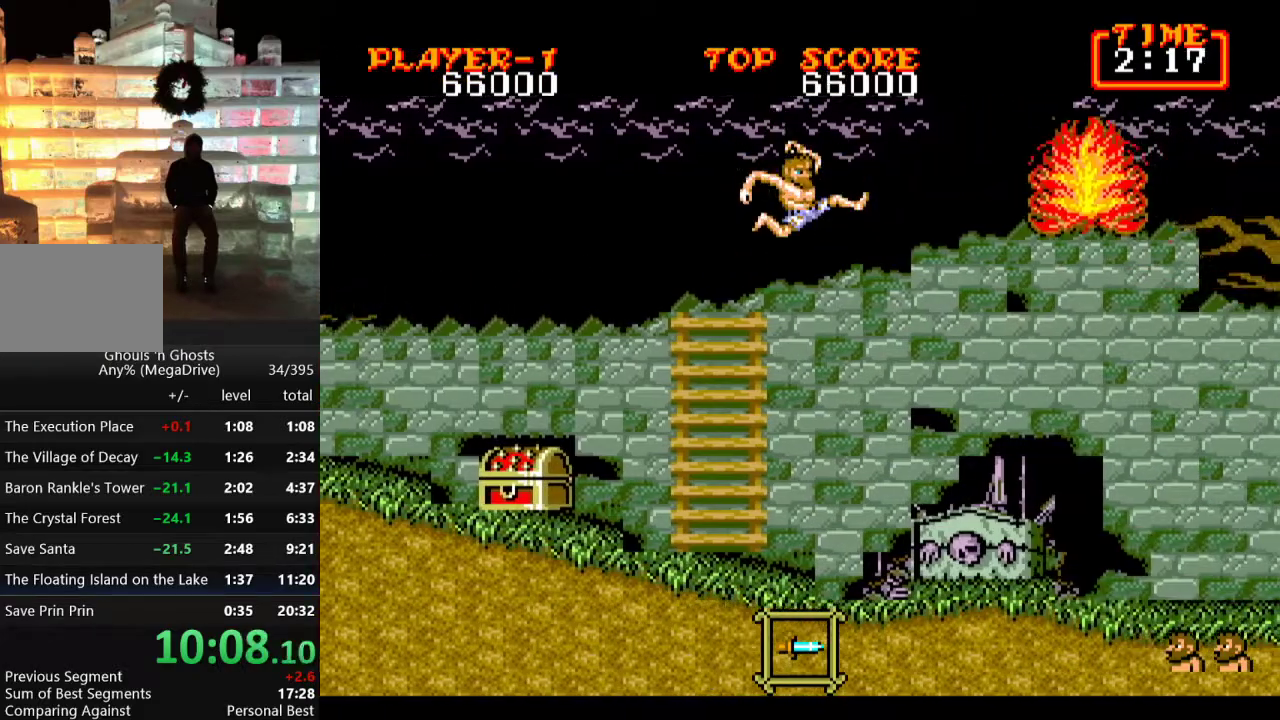
{"buttons": ["DPAD_RIGHT"], "events": [[133, "C", "down"], [283, "C", "up"]]}